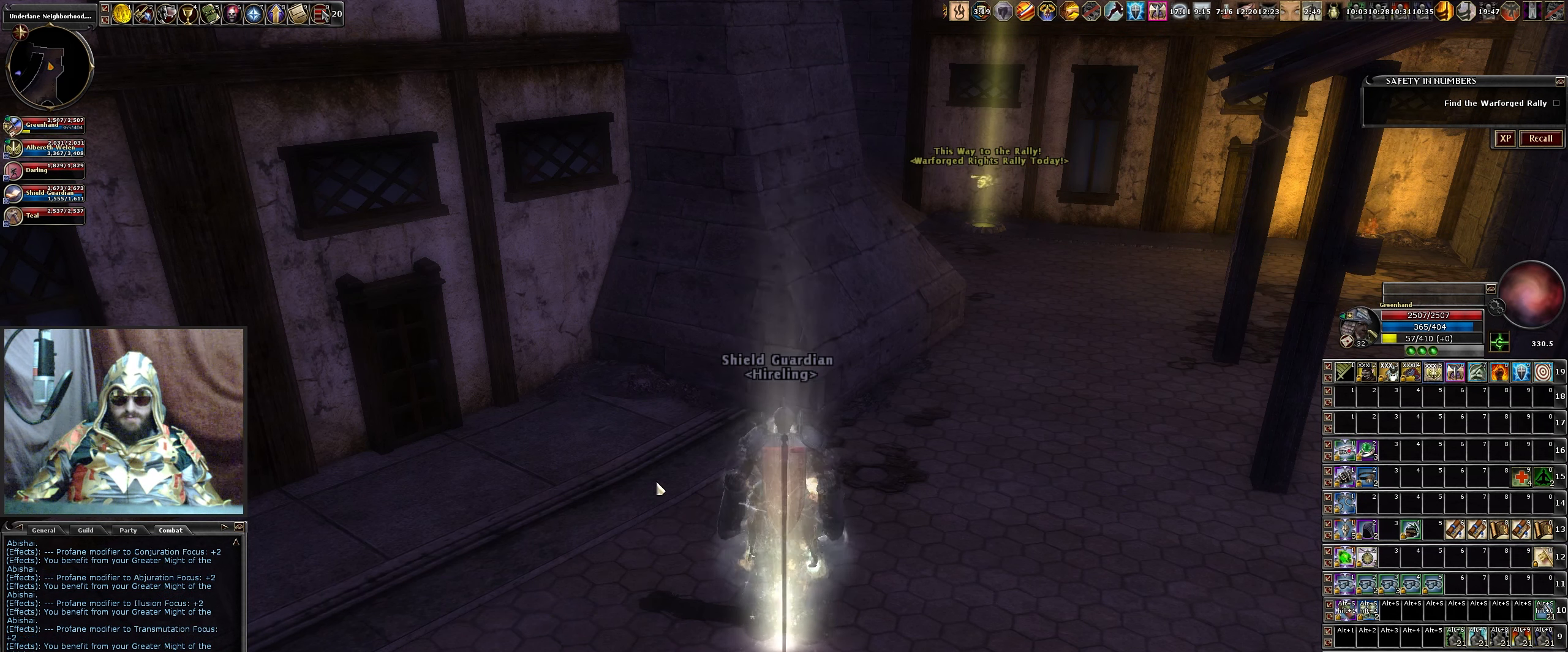
Gameplay with keyboard and mouse; each line is a JSON object with the keys and mouse buttons held at the frame after it. "events" lists presses ("down") and releases ("up") of ".", "/", "0", "1", "2", "3", "4", "5", "6", "7", "8", "9", "a", "alt_l", "alt_r", "b", "backslash", "backspace", "c", "caps_lock", "comma", "ctrl_l", "ctrl_r", "d", "down", "e", "equals", "escape", "f", "f1", "f10", "f11", "f12", "f2", "f3", "f4", "f5", "f6", "f7", "f8", "f9", "g", "h", "i", "j", "k", "l", "lbracket", "left", "m", "minus", "n", "num0", "num1", "num2", "num3", "num4", "num5", "num6", "num7", "num8", "num9", "o", "p", "q", "quote", "r", "rbracket", "return", "right", "s", "semicolon", "shift_l", "shift_r", "space", "super", "t", "tab", "tilde", "u", "up", "v", "w", "x", "y", "z", "mouse_left", "mouse_wheel" and "mouse_right" between this image and that frame as [ms after this image, input, new state], when the widget could be followed in between. "mouse_left", "mouse_wheel", "mouse_right" = the "left", "wheel", "right" buttons of the "mouse" list. No other keys are recorded. "wheel" means that the mouse wheel is clicked or scrolled. Not read: mouse_move.
{"keys": [], "mouse": [], "events": [[116, "a", "up"]]}
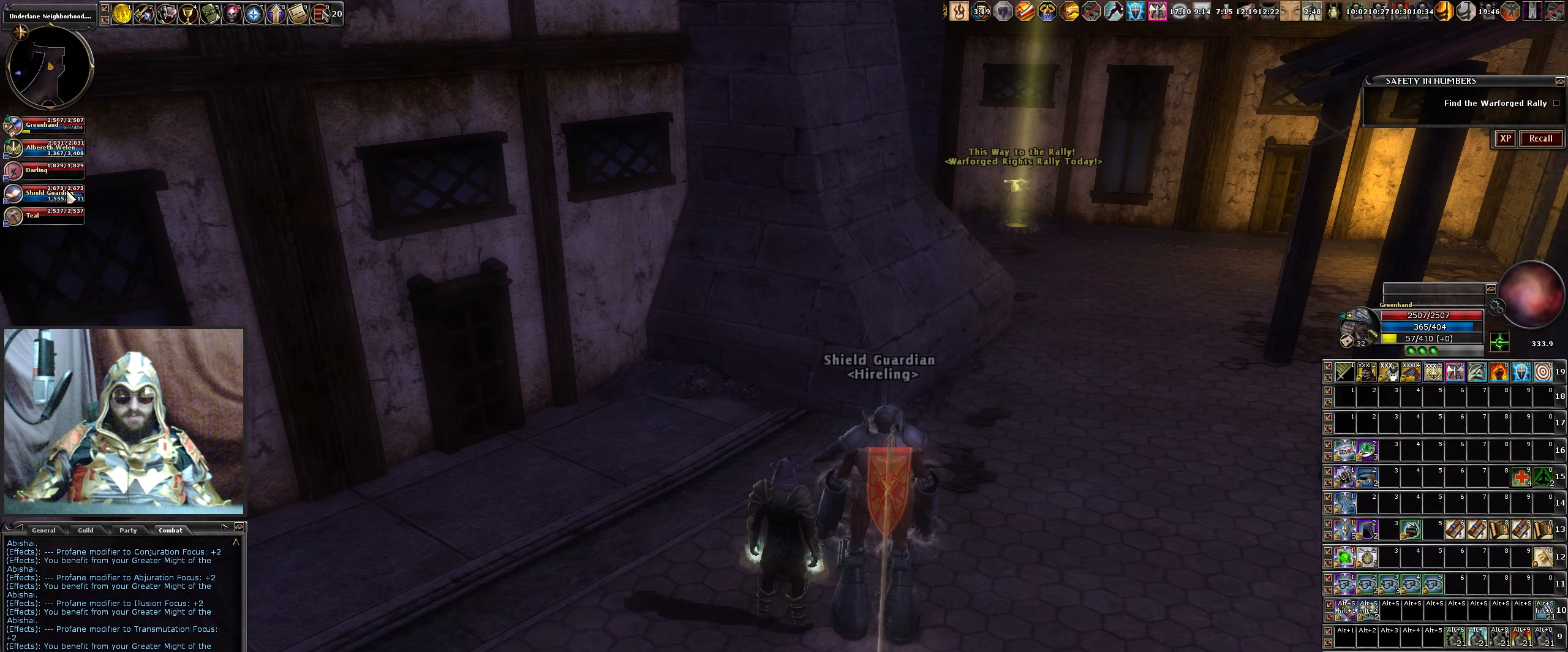
{"keys": [], "mouse": [], "events": []}
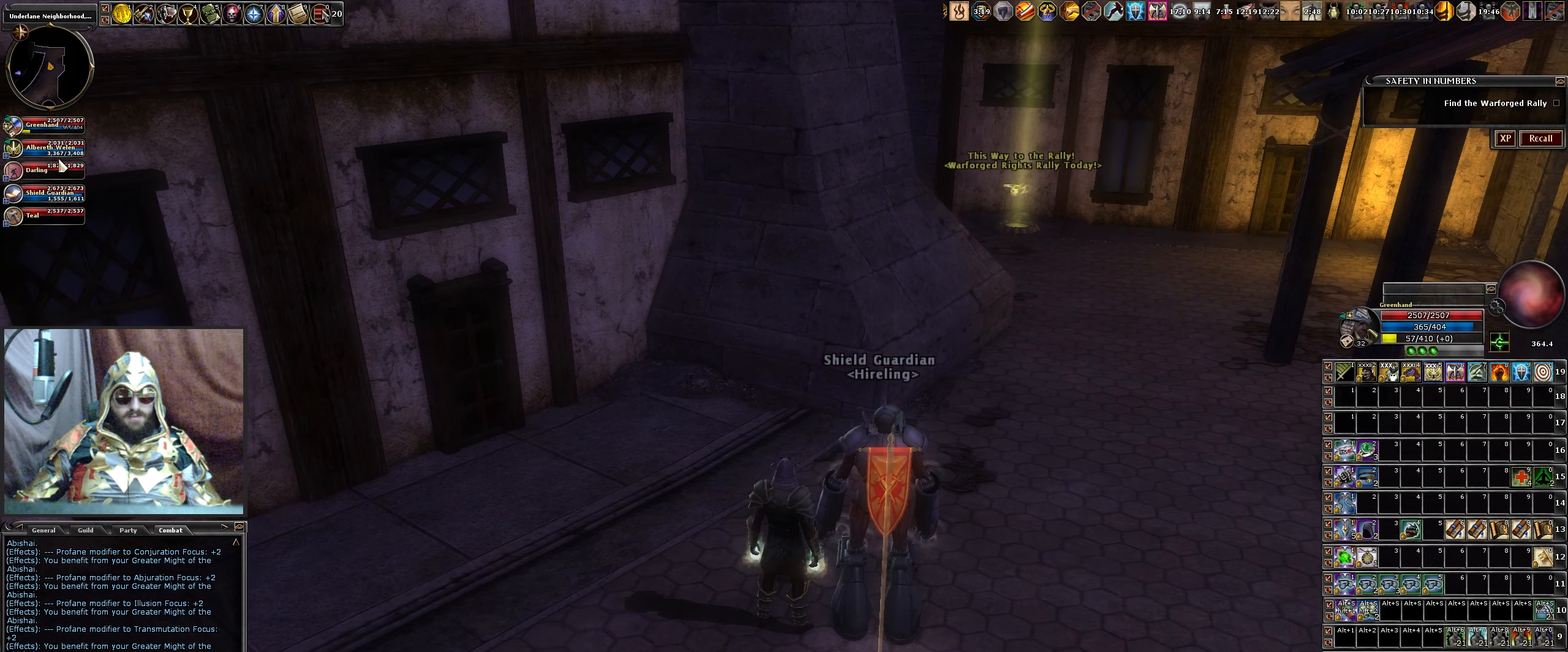
{"keys": [], "mouse": [], "events": []}
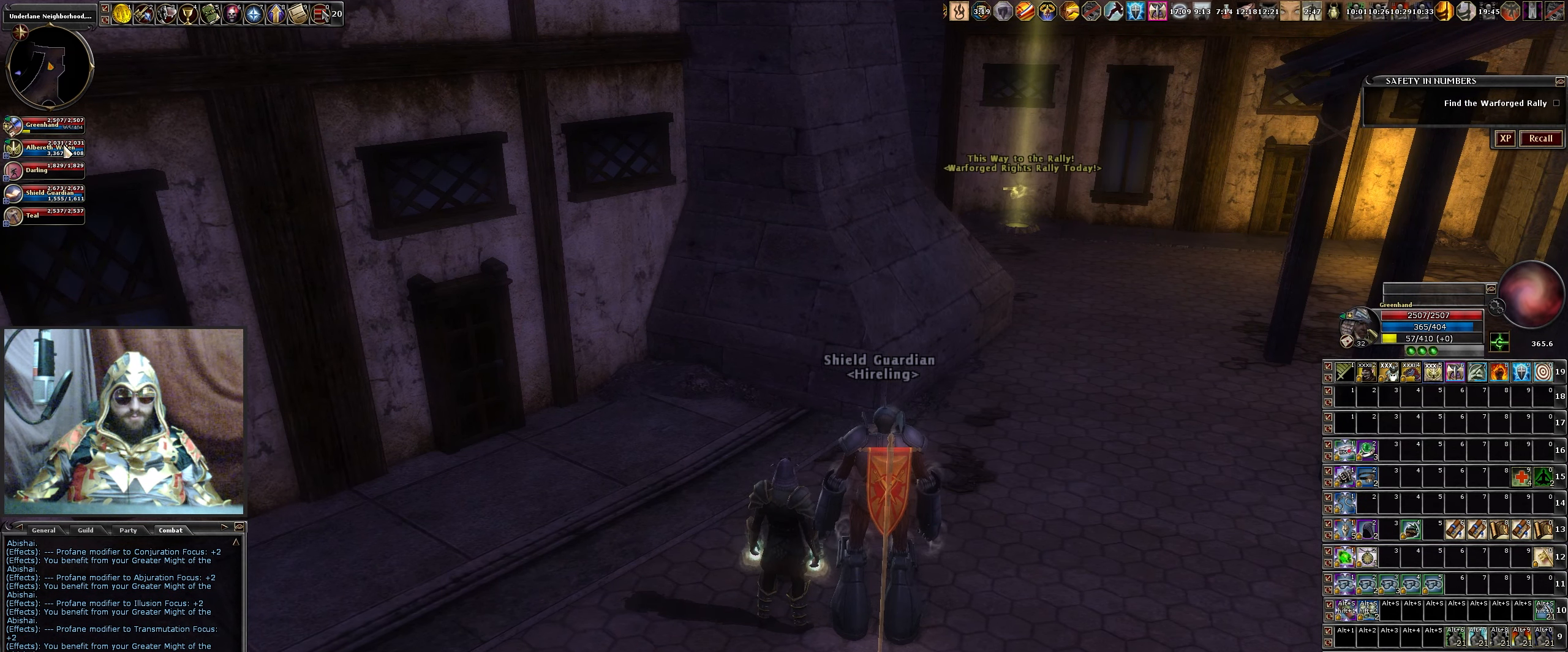
{"keys": [], "mouse": [], "events": []}
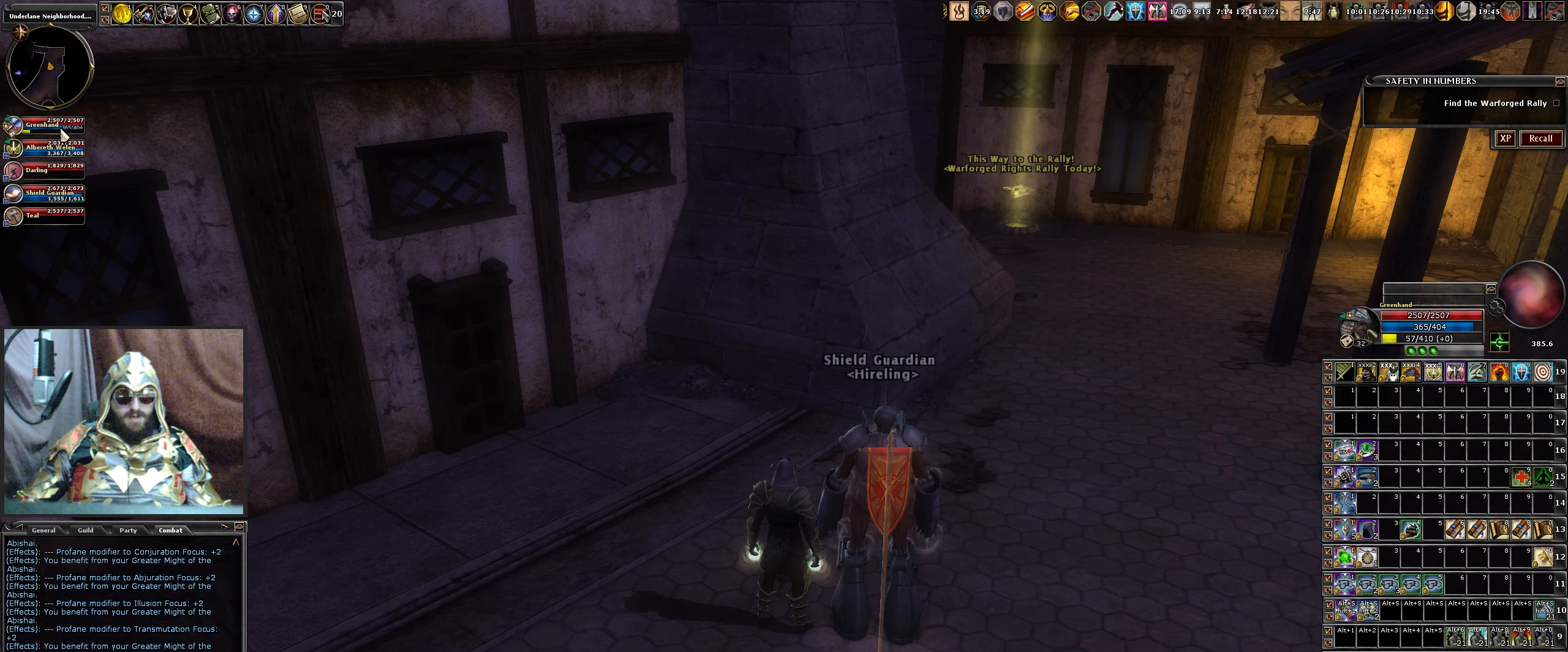
{"keys": [], "mouse": [], "events": [[133, "mouse_left", "down"], [183, "mouse_left", "up"]]}
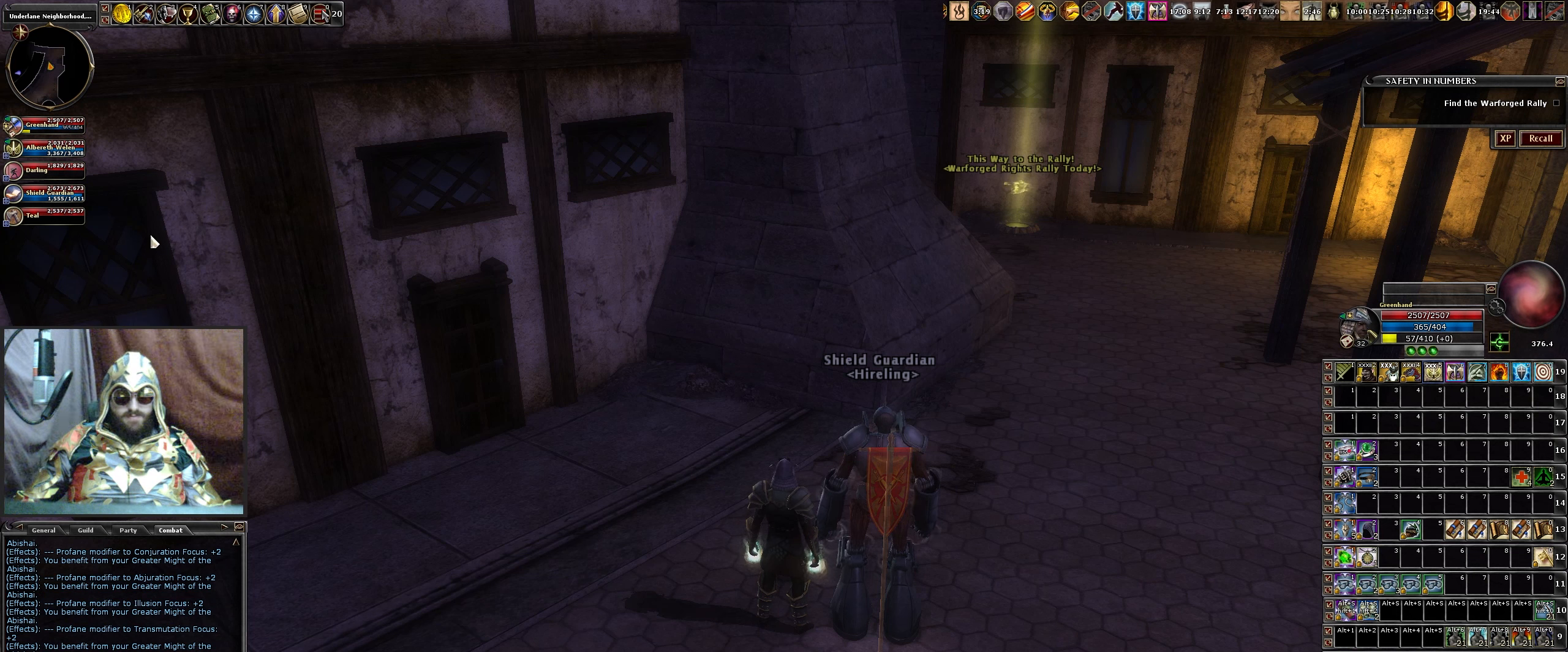
{"keys": [], "mouse": [], "events": []}
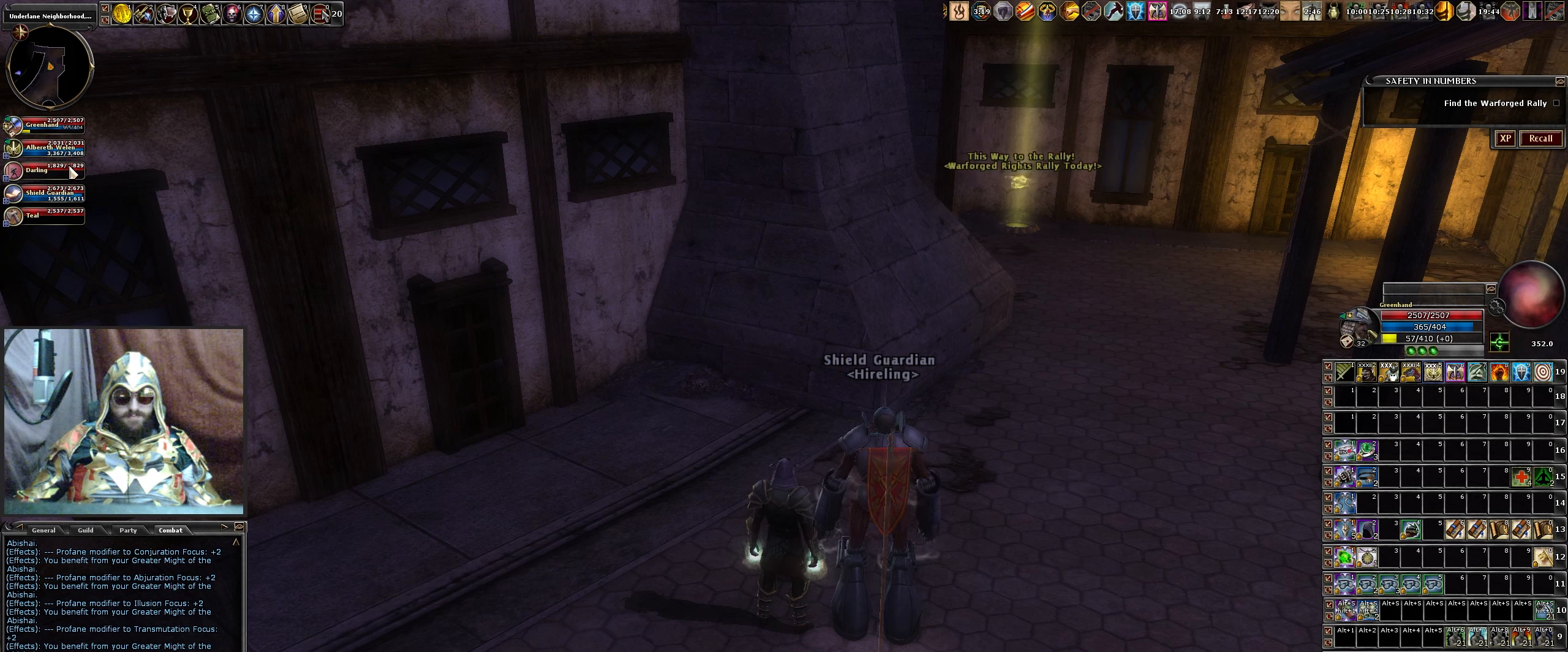
{"keys": [], "mouse": ["left"], "events": [[500, "mouse_left", "down"]]}
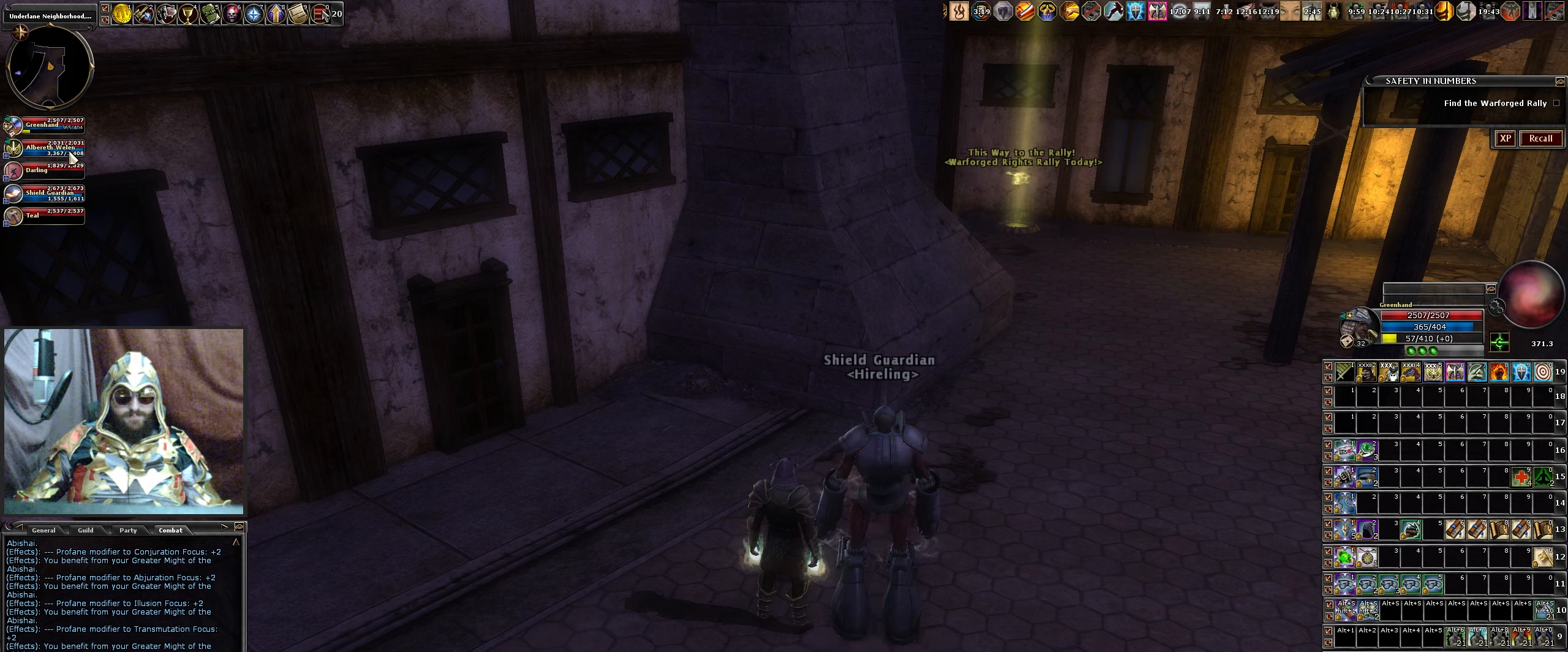
{"keys": [], "mouse": ["left"], "events": [[50, "mouse_left", "up"], [467, "mouse_left", "down"]]}
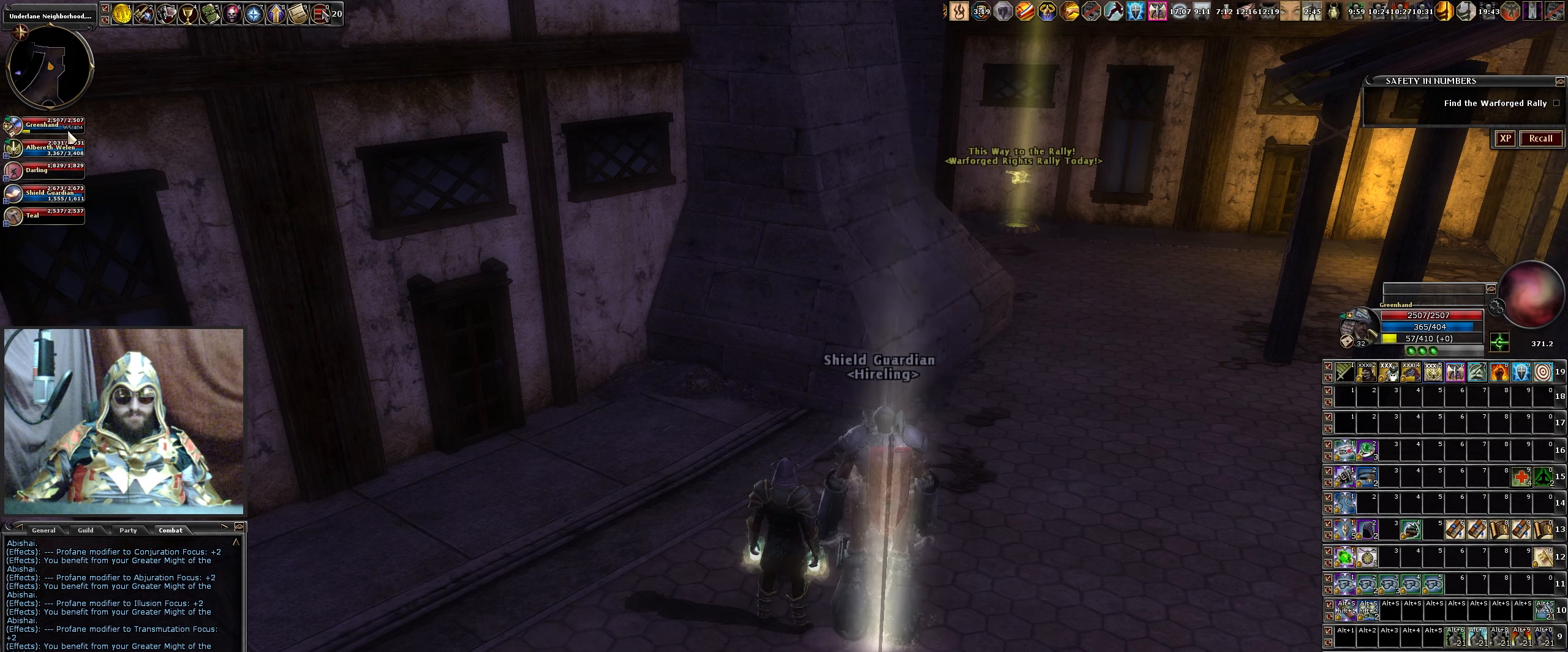
{"keys": [], "mouse": [], "events": [[50, "mouse_left", "up"]]}
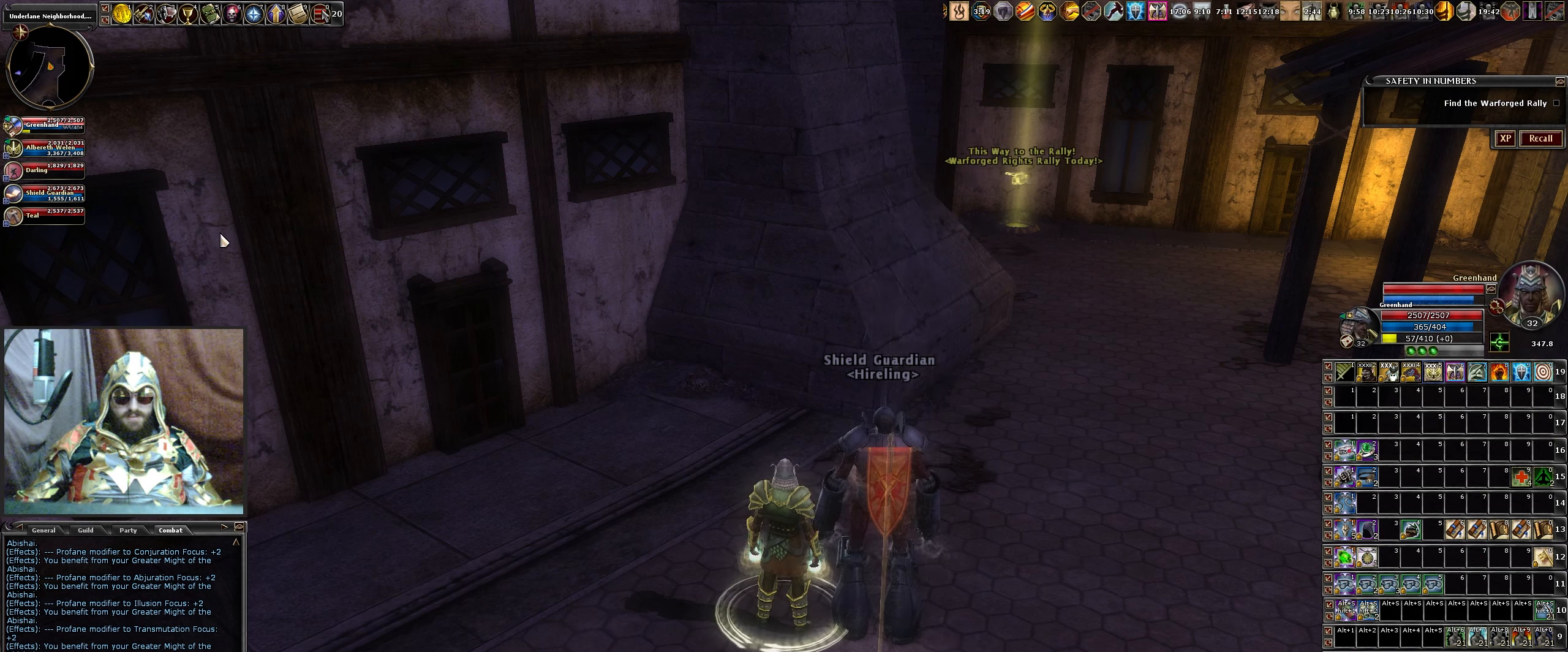
{"keys": [], "mouse": [], "events": []}
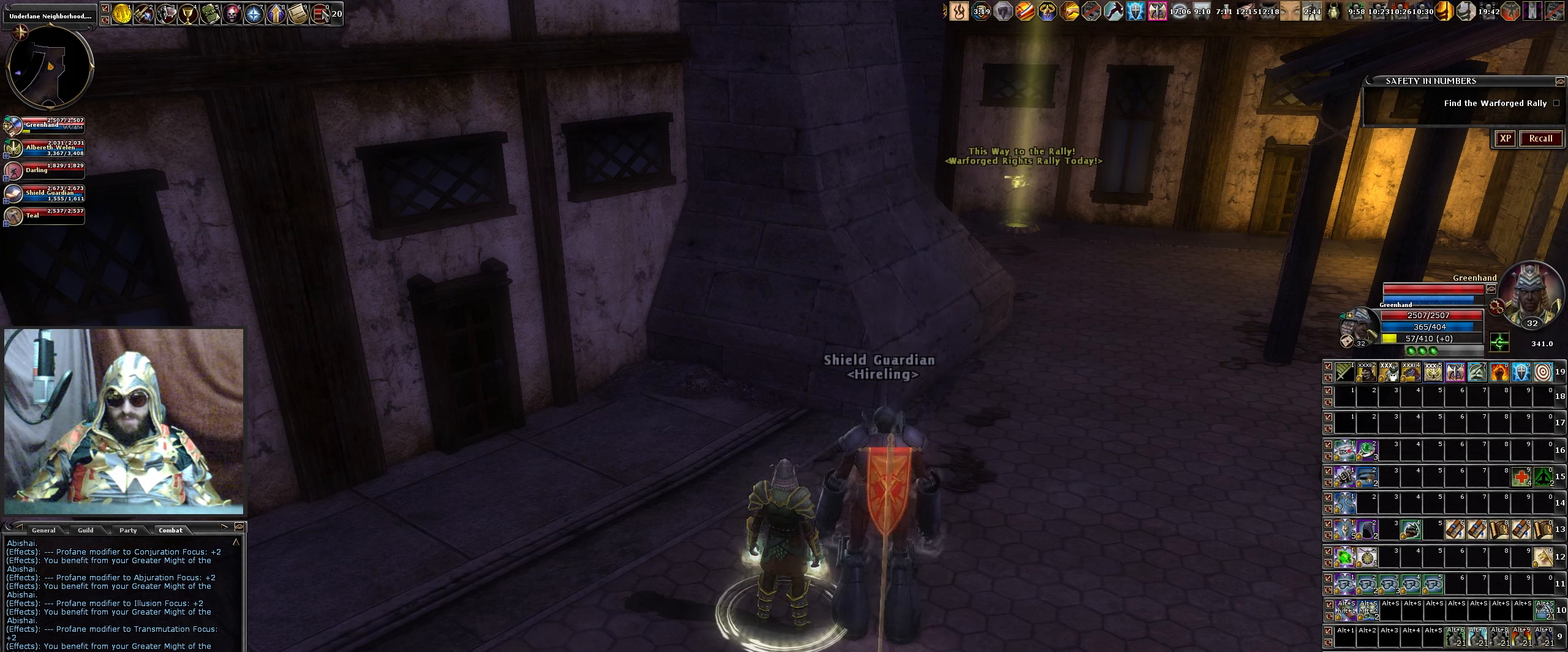
{"keys": [], "mouse": [], "events": []}
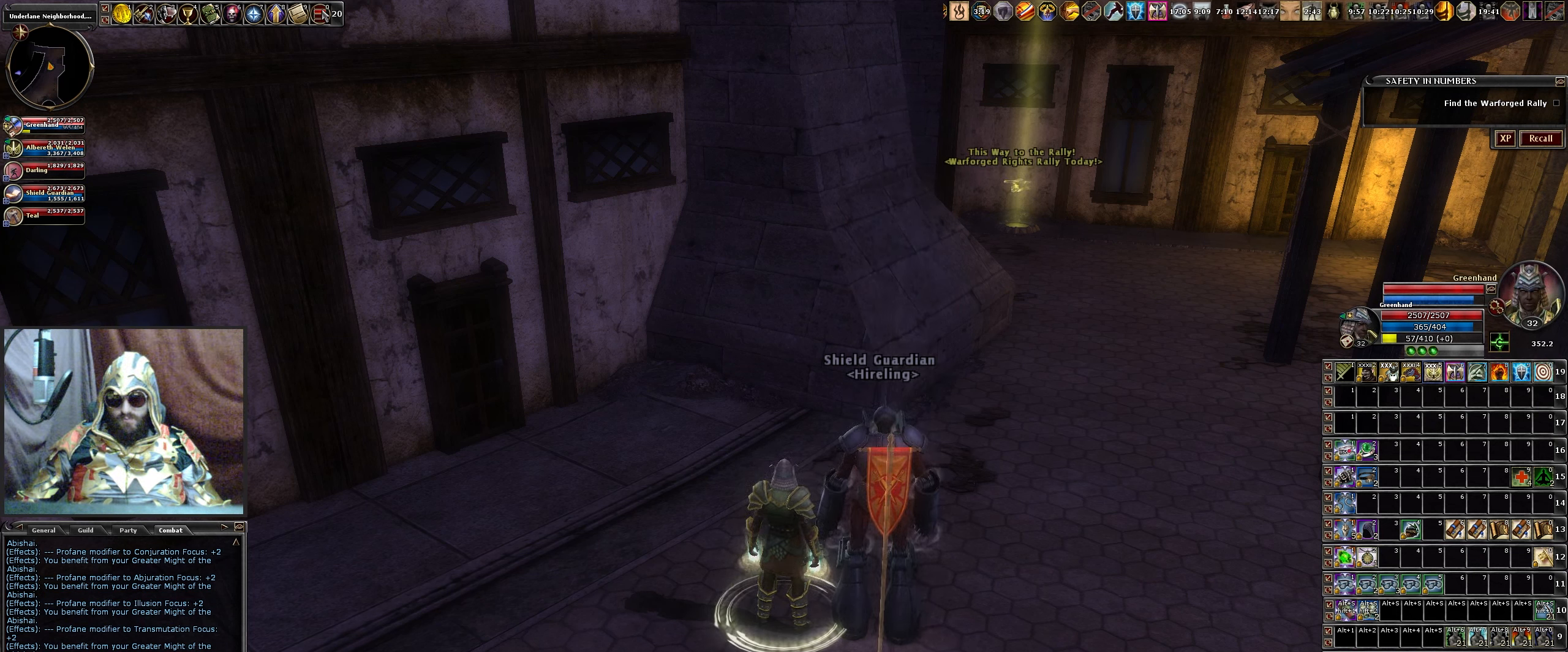
{"keys": [], "mouse": [], "events": [[200, "mouse_left", "down"], [300, "mouse_left", "up"]]}
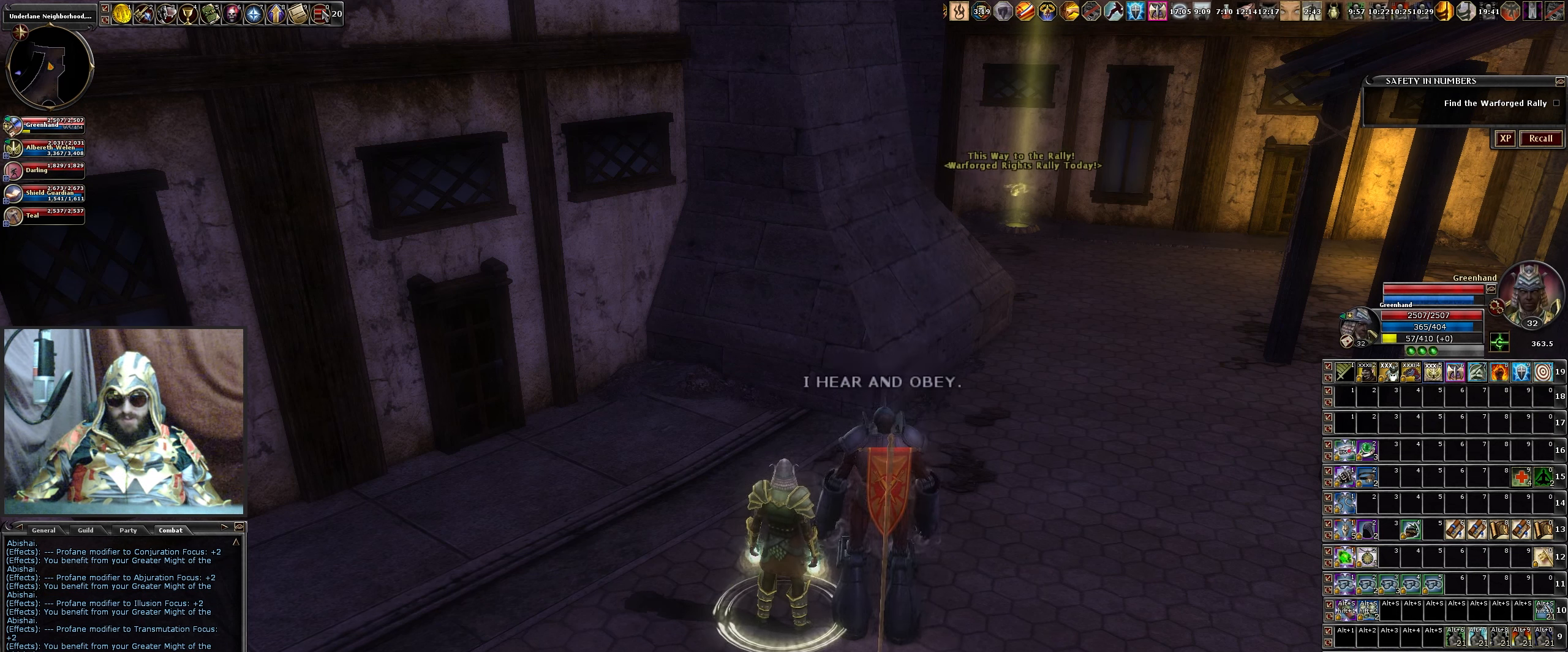
{"keys": [], "mouse": [], "events": []}
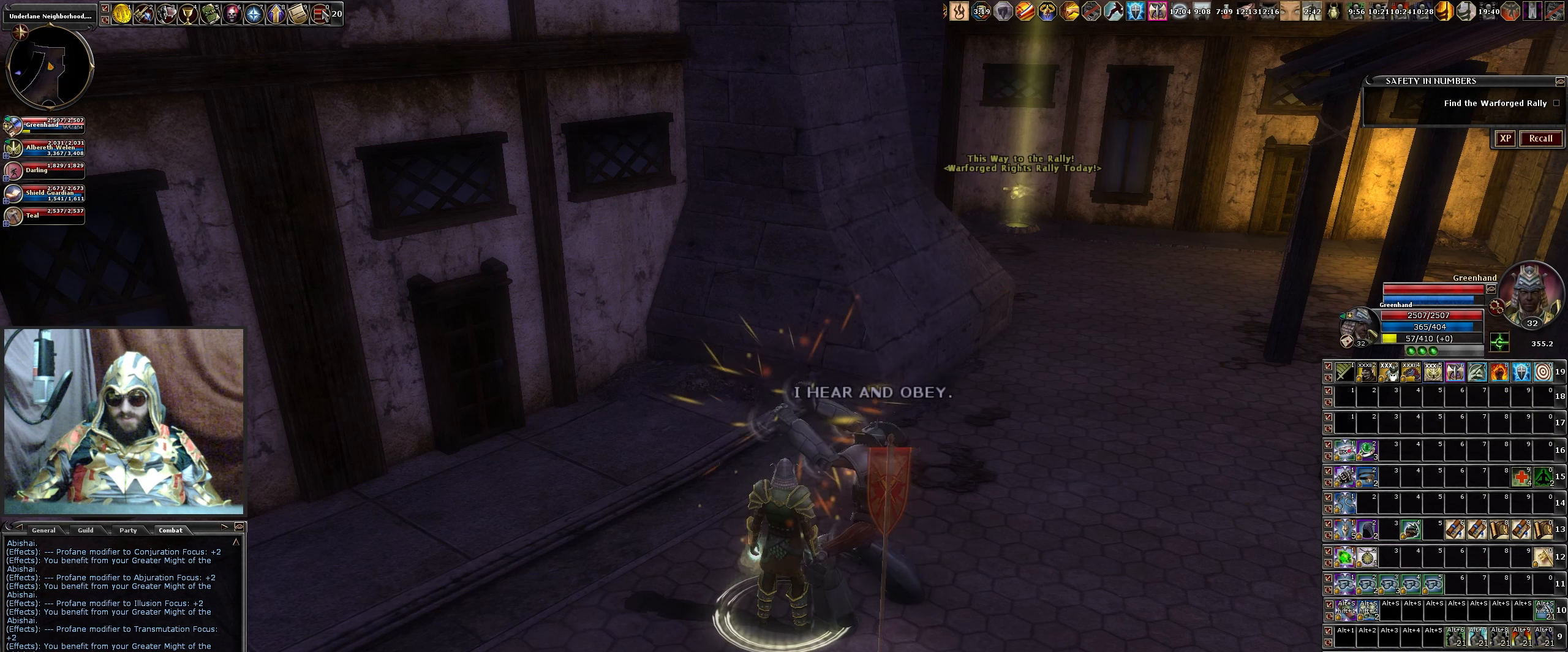
{"keys": [], "mouse": [], "events": []}
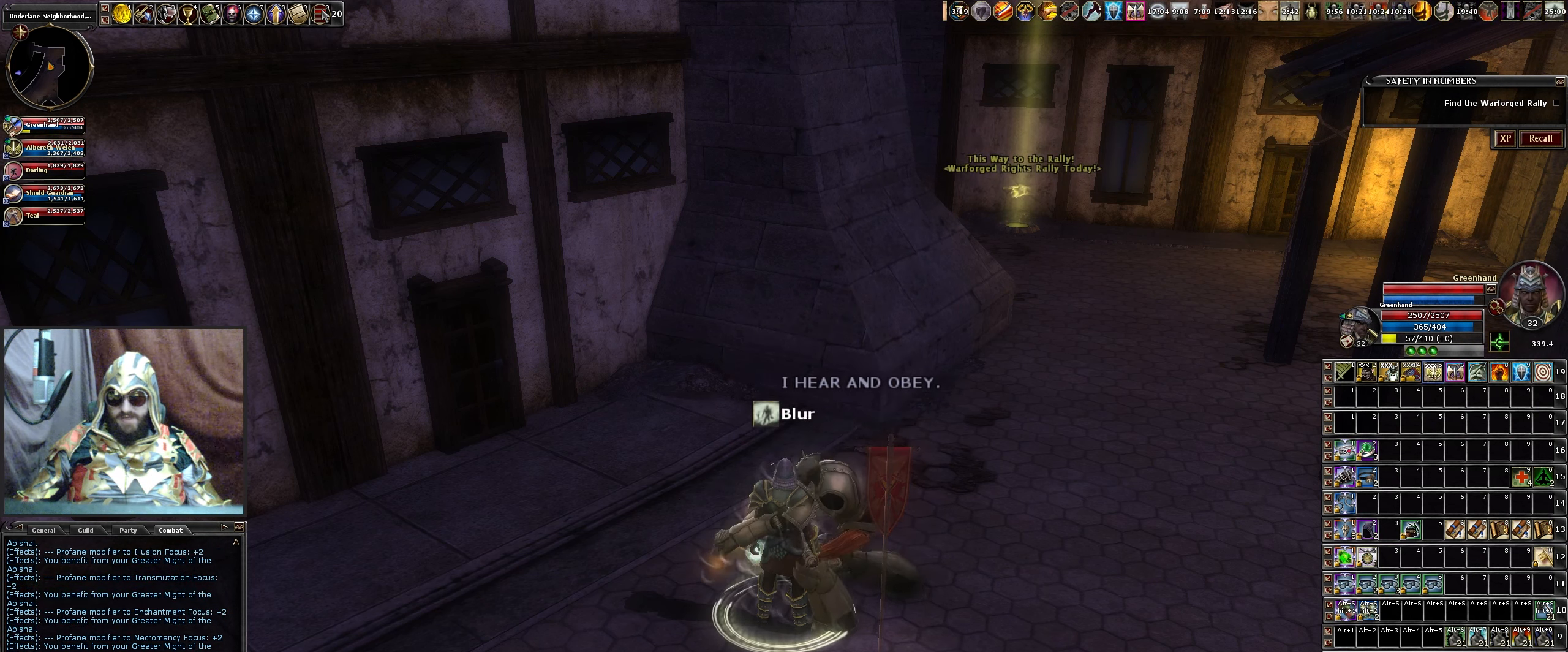
{"keys": [], "mouse": [], "events": []}
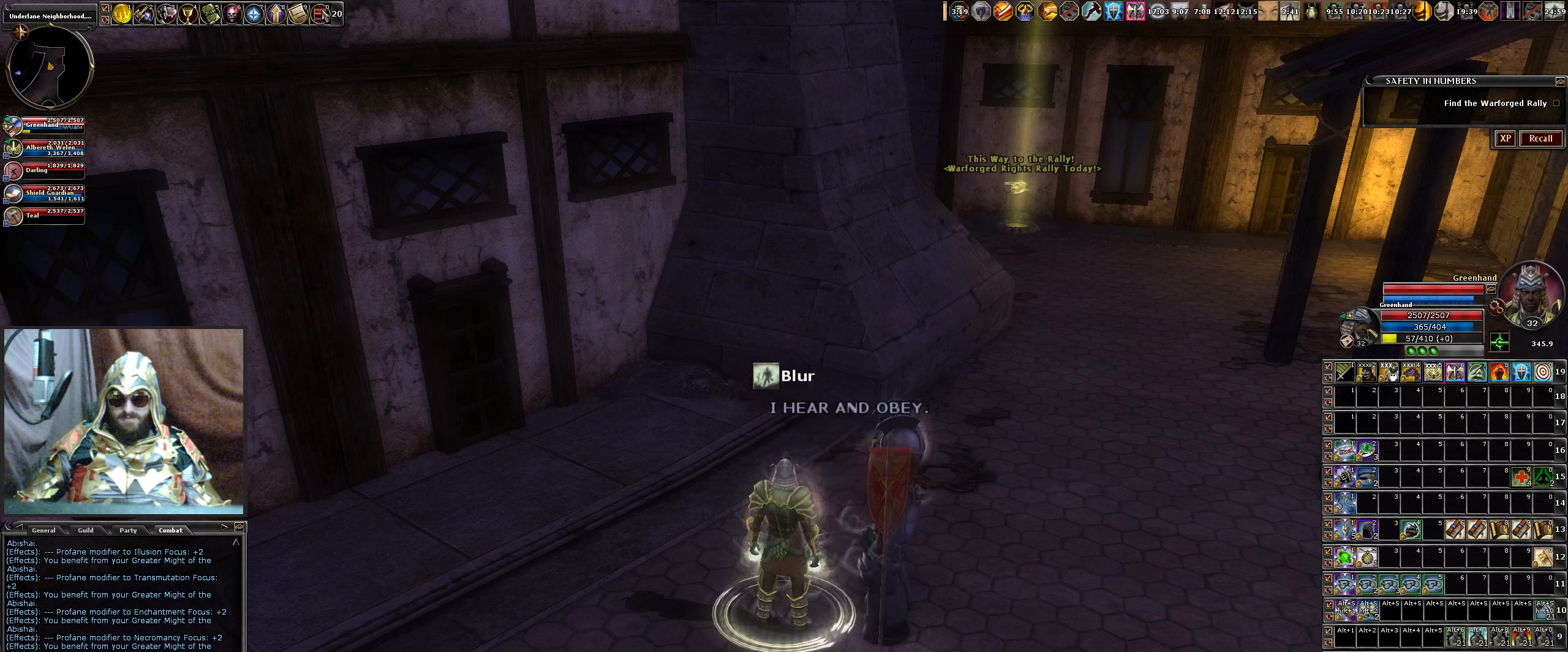
{"keys": [], "mouse": [], "events": []}
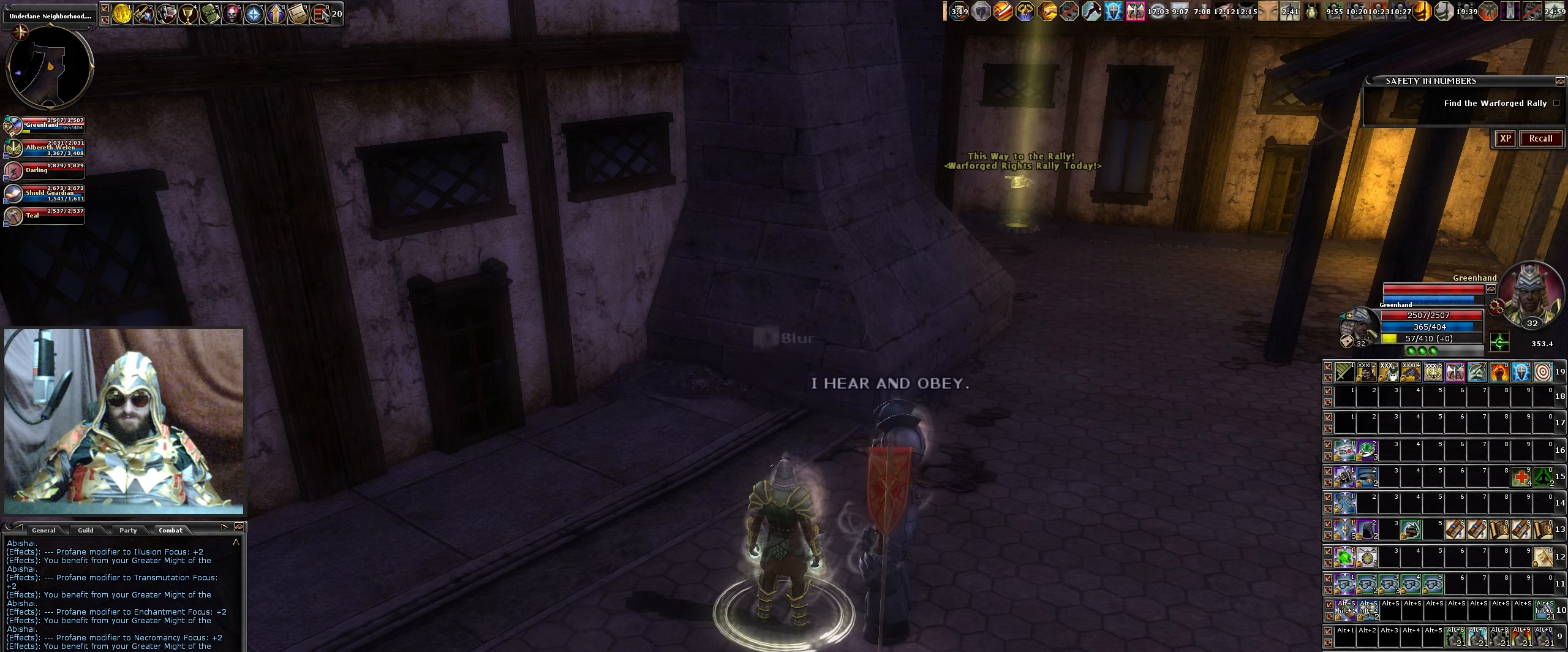
{"keys": [], "mouse": [], "events": []}
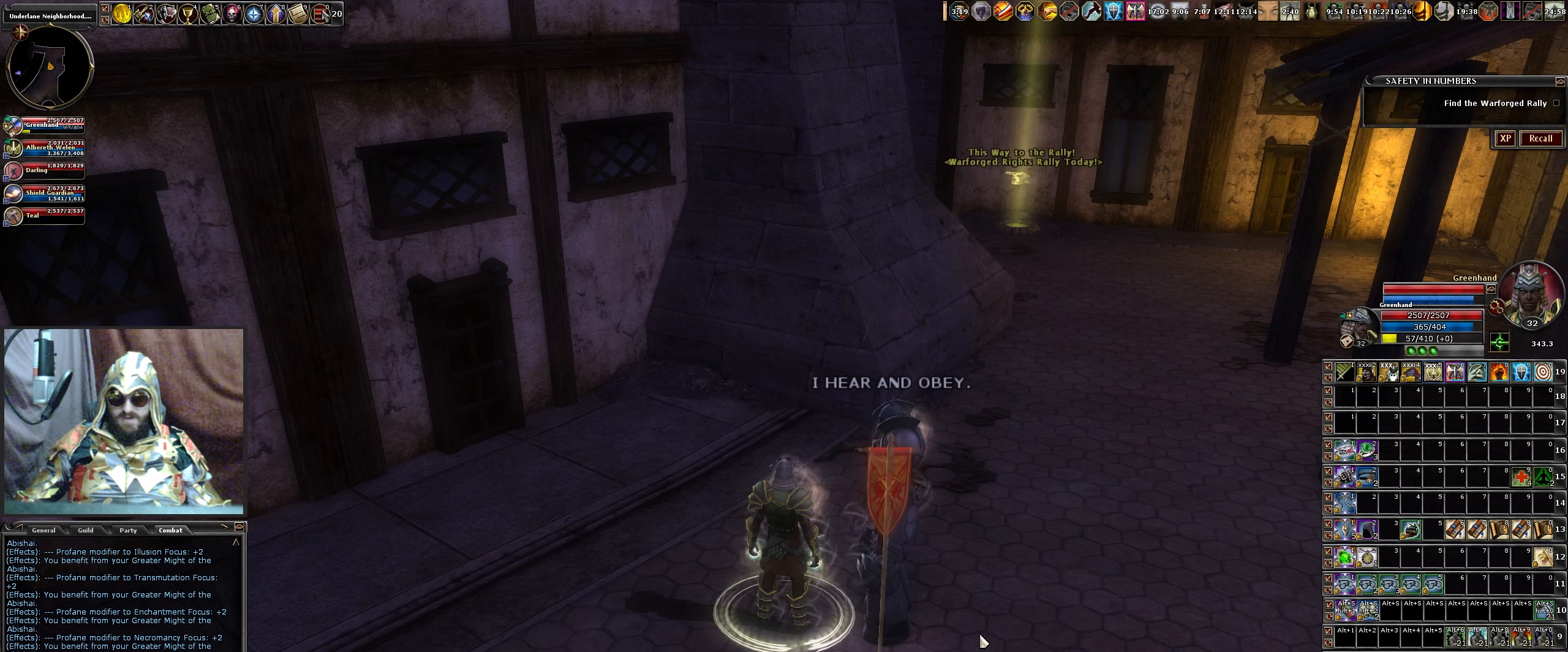
{"keys": [], "mouse": [], "events": []}
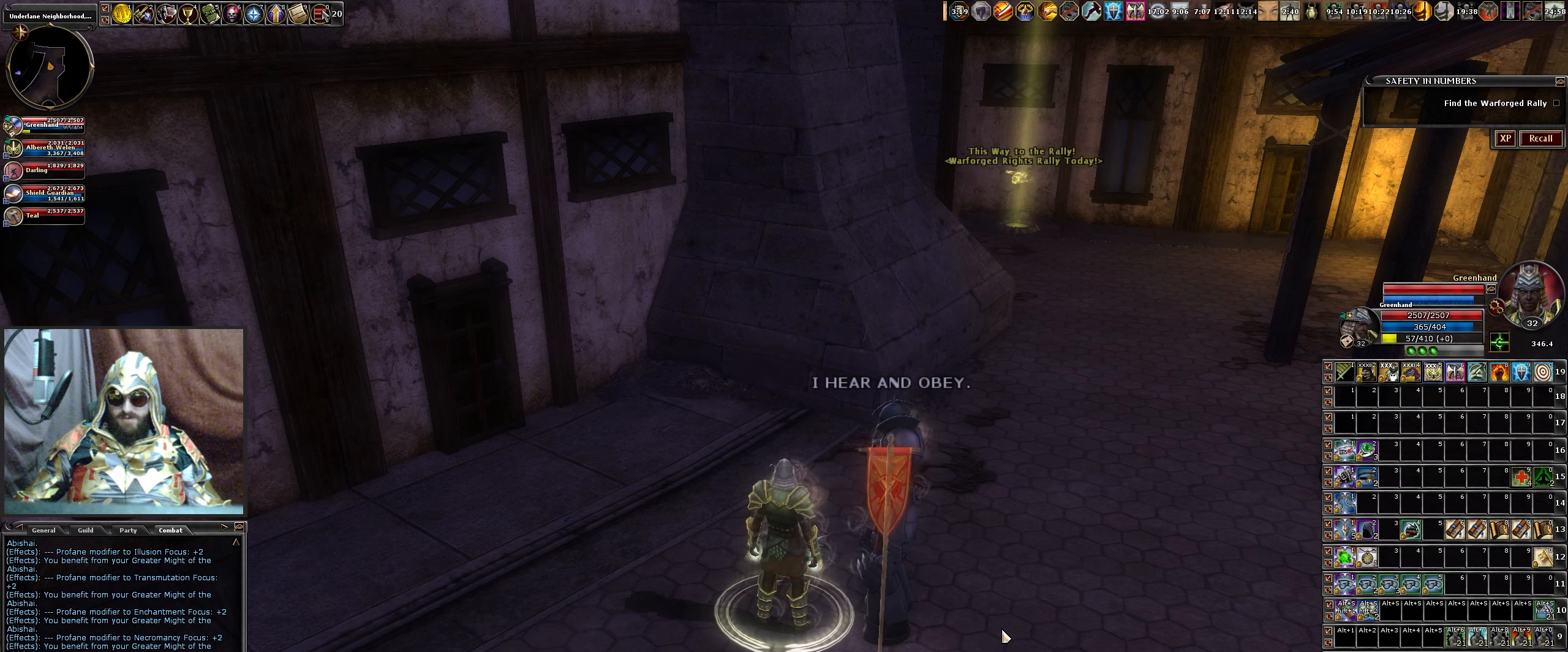
{"keys": ["d", "w"], "mouse": [], "events": [[84, "mouse_right", "down"], [217, "mouse_right", "up"], [317, "d", "down"], [500, "w", "down"]]}
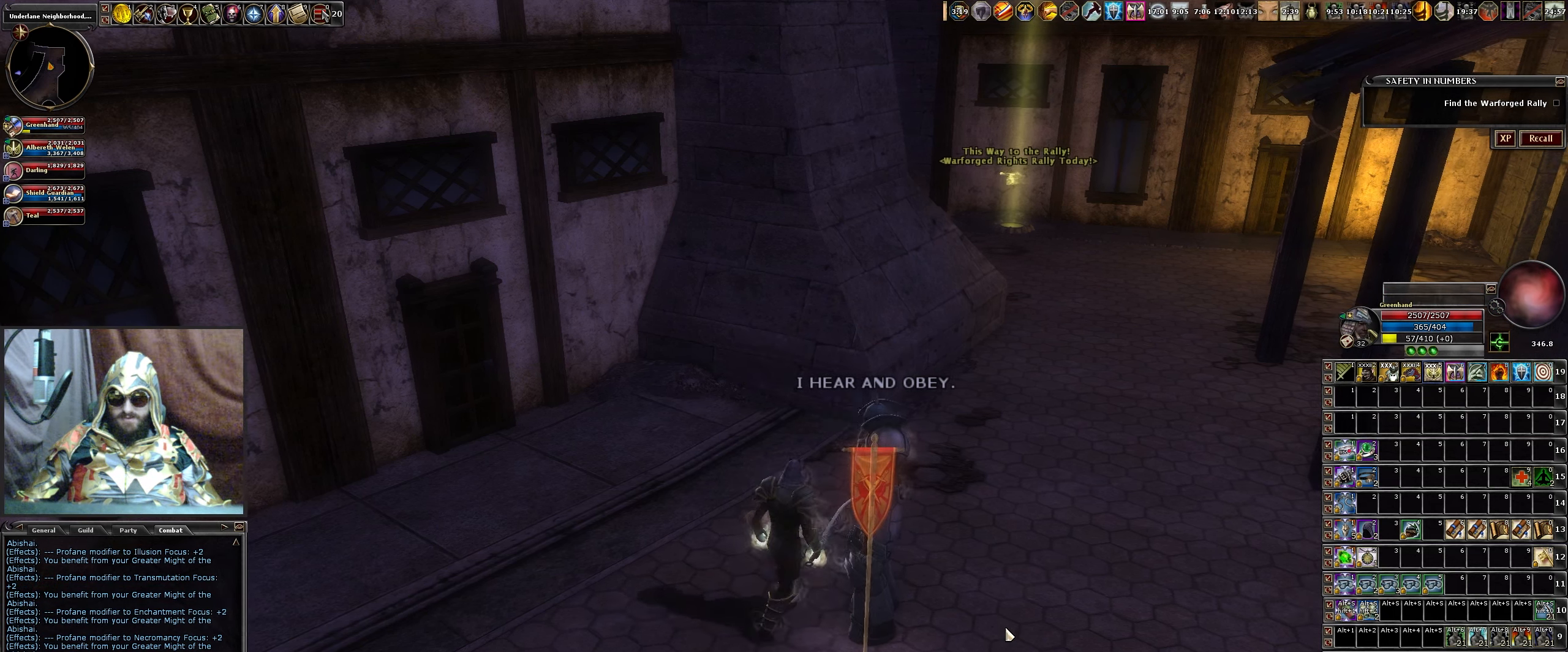
{"keys": ["d", "w"], "mouse": [], "events": [[234, "mouse_wheel", "down"], [384, "mouse_wheel", "up"]]}
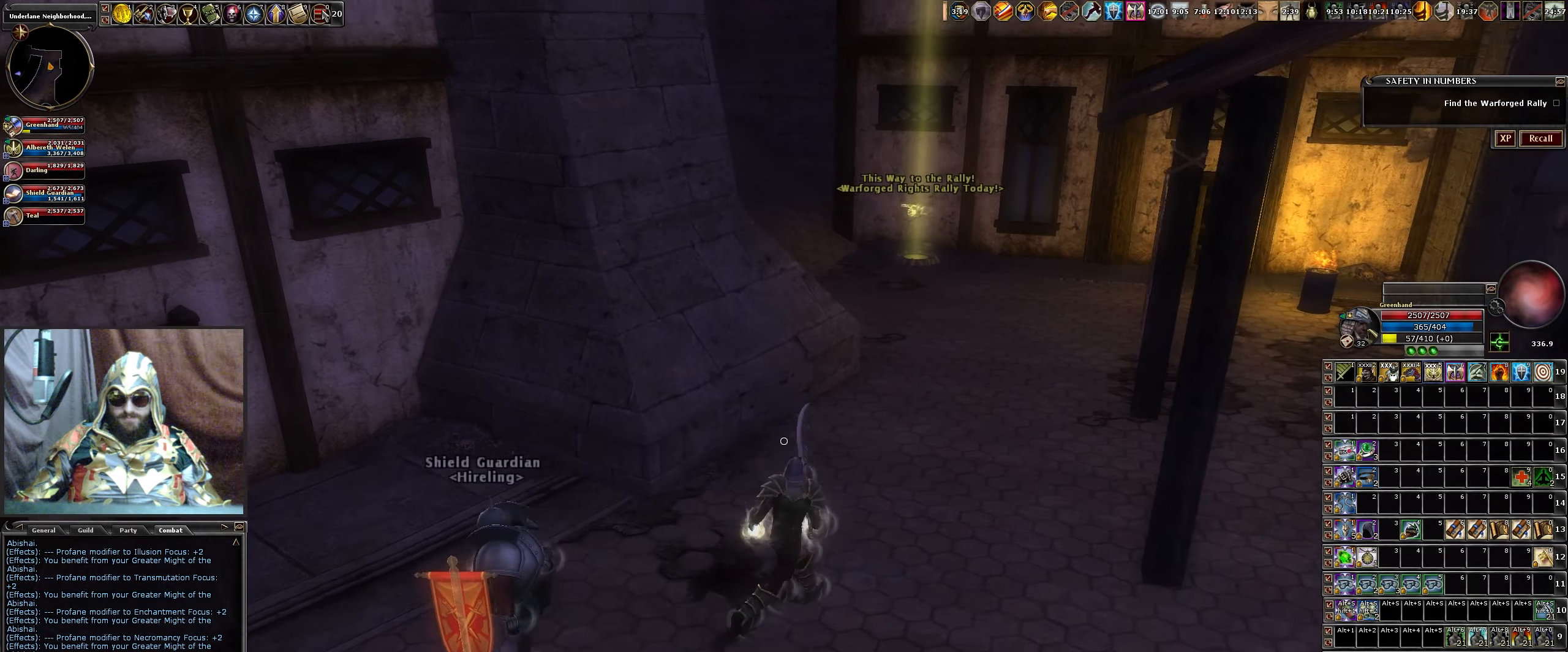
{"keys": ["d", "w"], "mouse": [], "events": []}
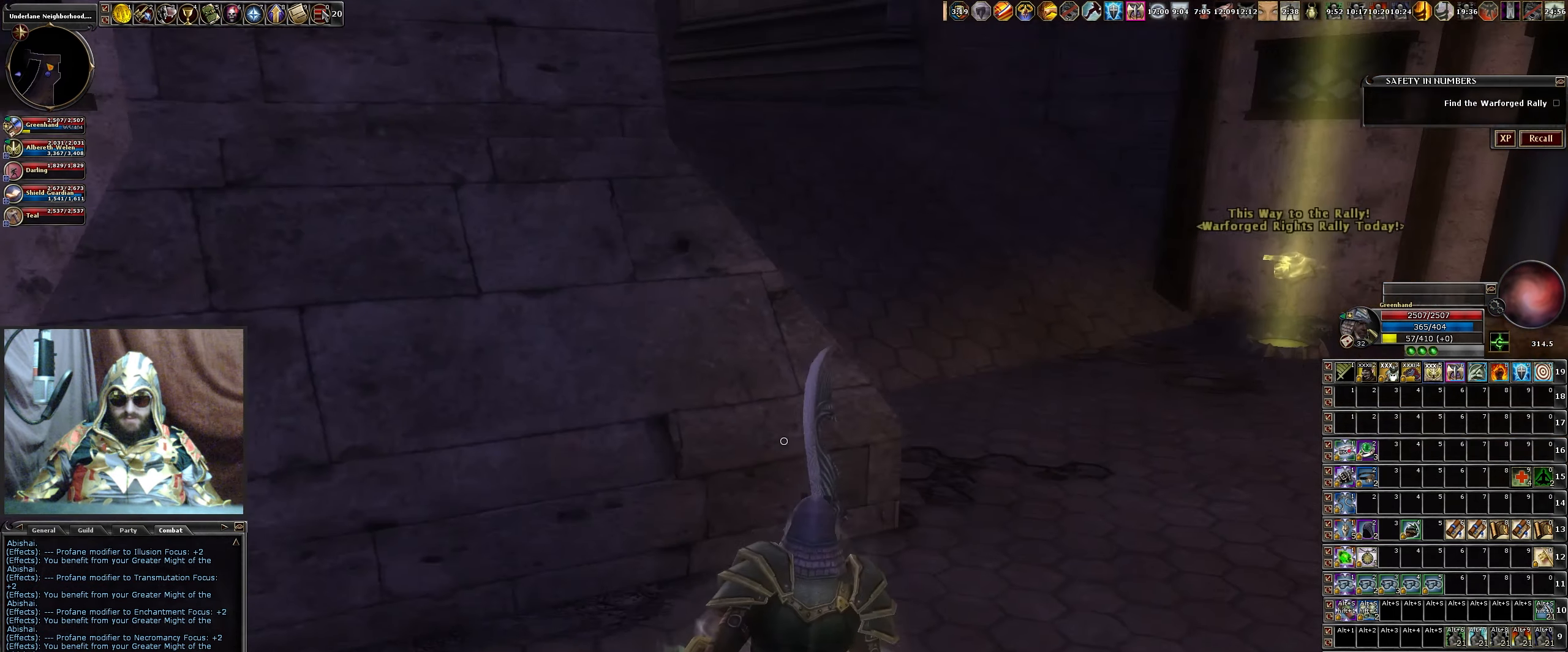
{"keys": [], "mouse": [], "events": [[34, "w", "up"], [284, "d", "up"]]}
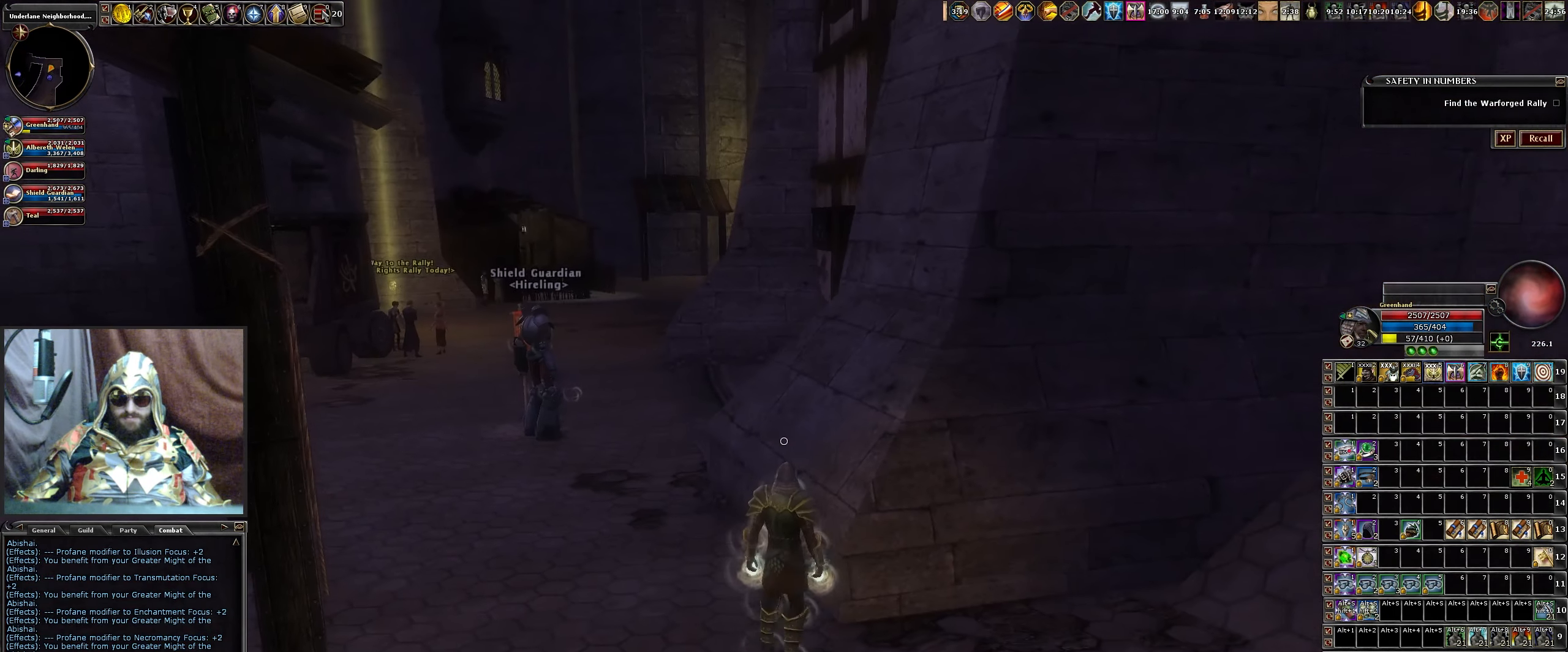
{"keys": ["d"], "mouse": [], "events": [[50, "s", "down"], [200, "d", "down"], [284, "s", "up"]]}
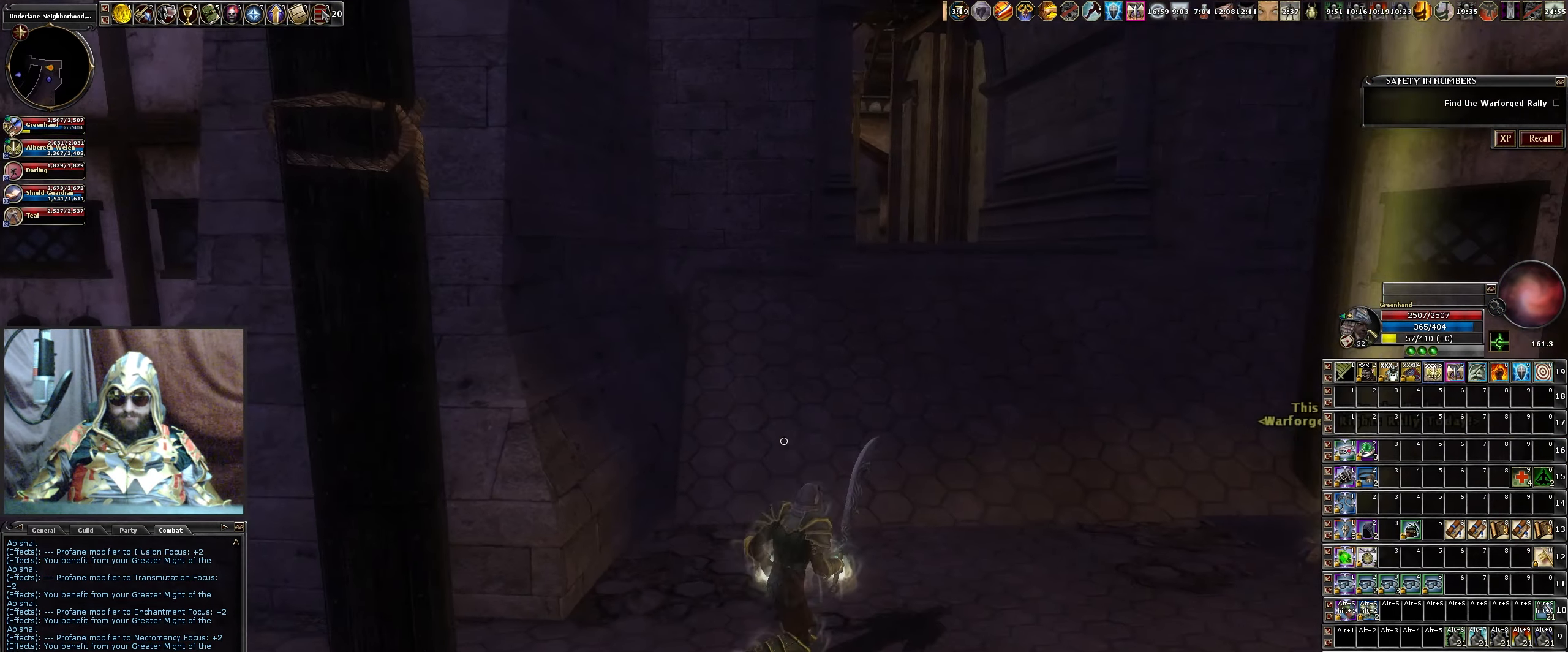
{"keys": ["w"], "mouse": [], "events": [[17, "w", "down"], [200, "d", "up"]]}
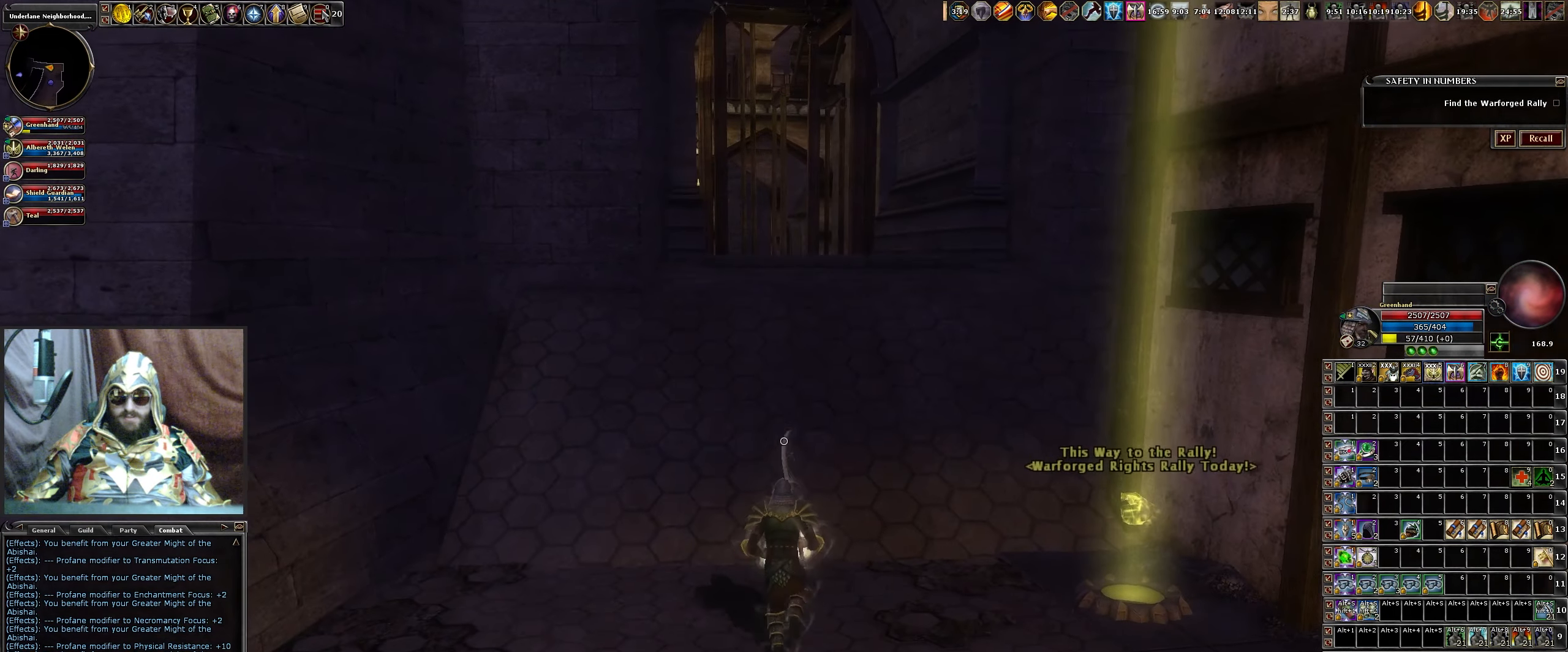
{"keys": ["w"], "mouse": [], "events": [[100, "d", "down"], [217, "d", "up"]]}
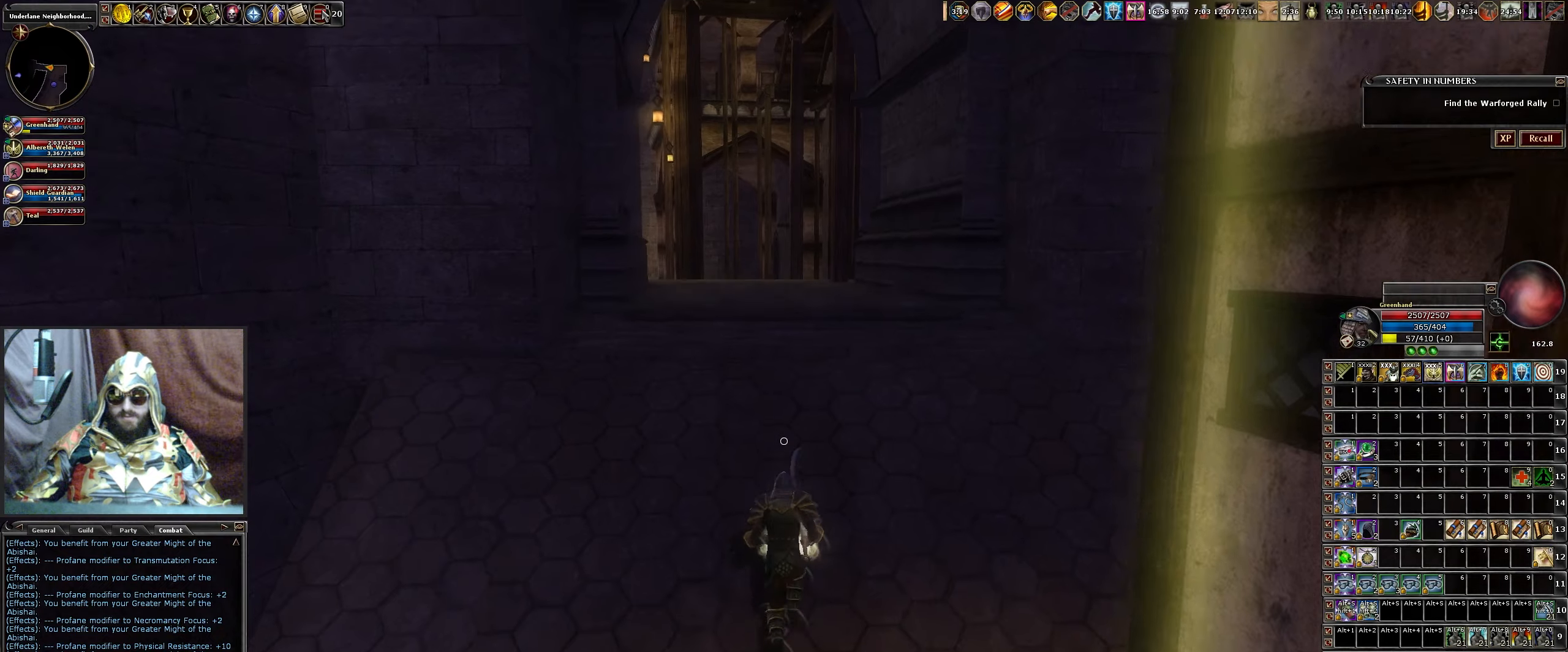
{"keys": ["w"], "mouse": [], "events": []}
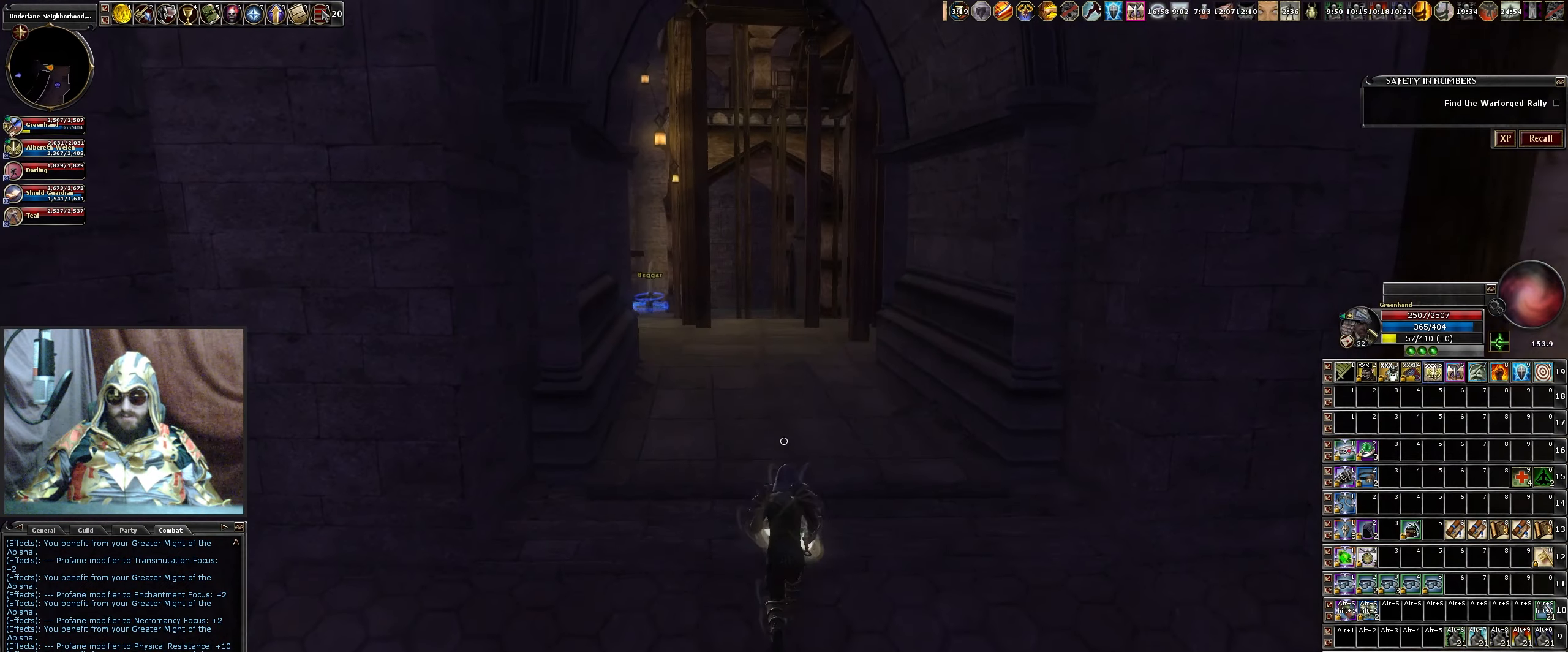
{"keys": ["w"], "mouse": [], "events": []}
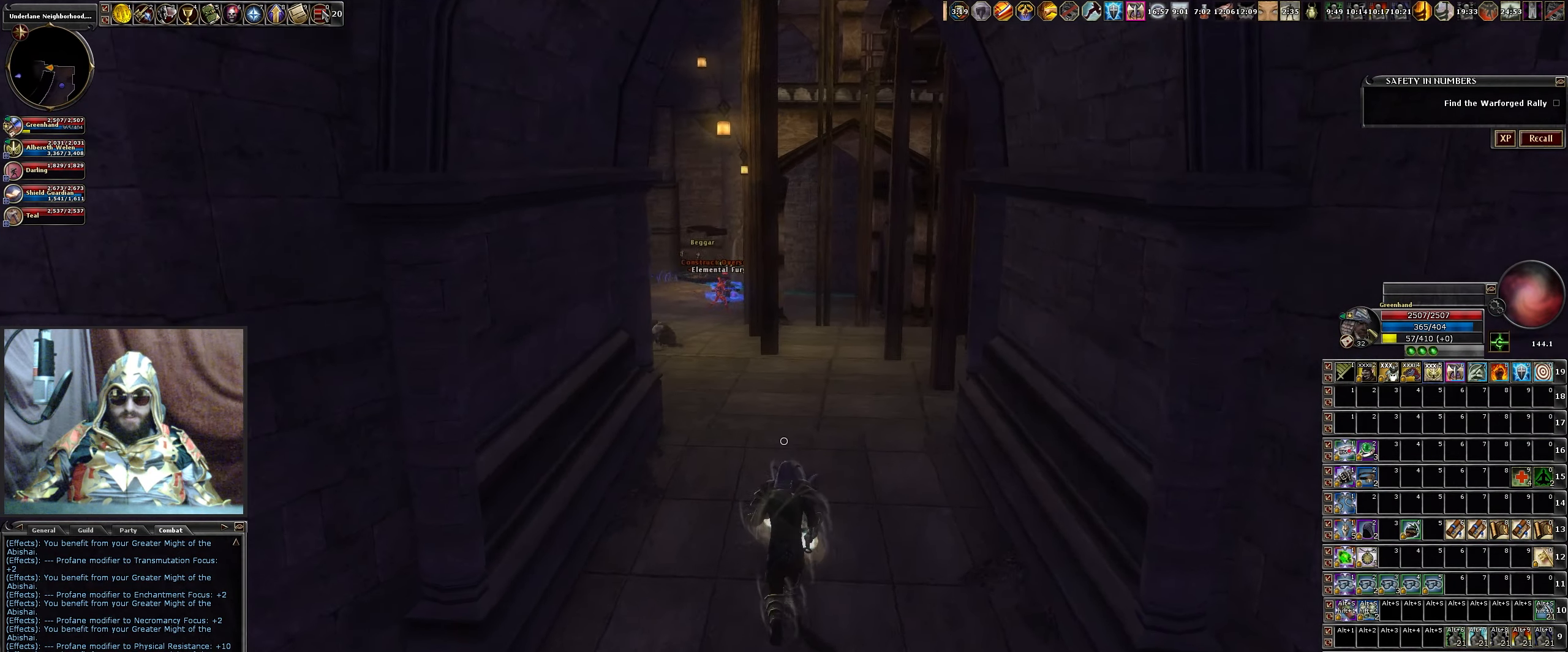
{"keys": [], "mouse": [], "events": [[33, "d", "down"], [266, "d", "up"], [266, "w", "up"]]}
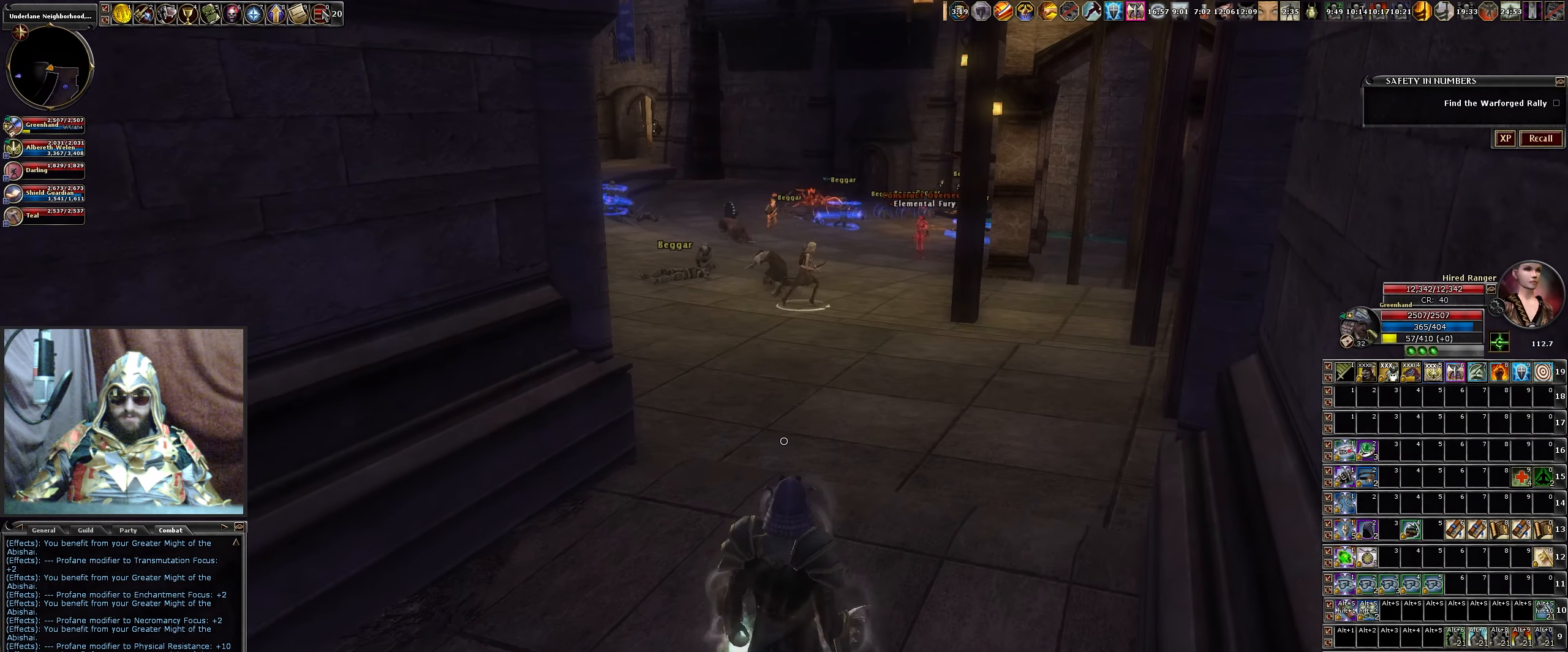
{"keys": ["a", "s"], "mouse": [], "events": [[333, "s", "down"], [383, "a", "down"]]}
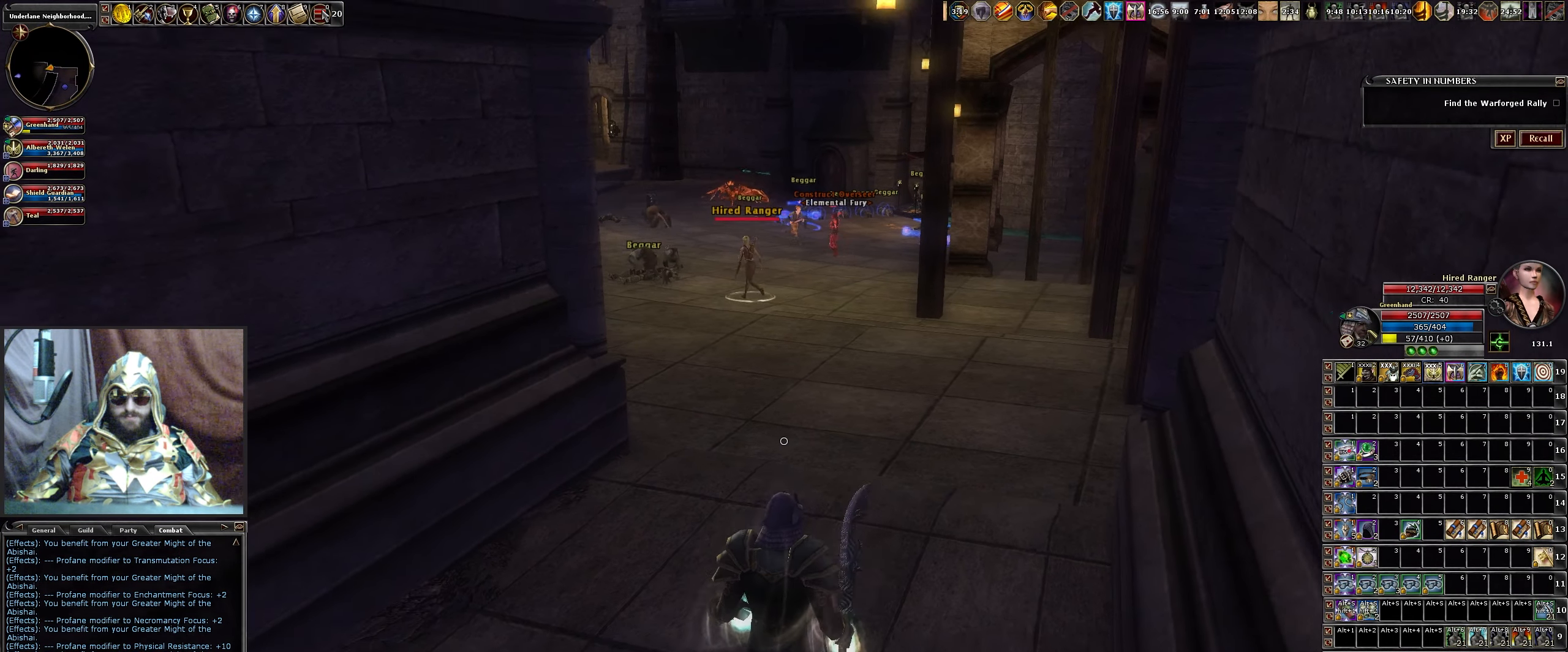
{"keys": ["s"], "mouse": [], "events": [[166, "a", "up"]]}
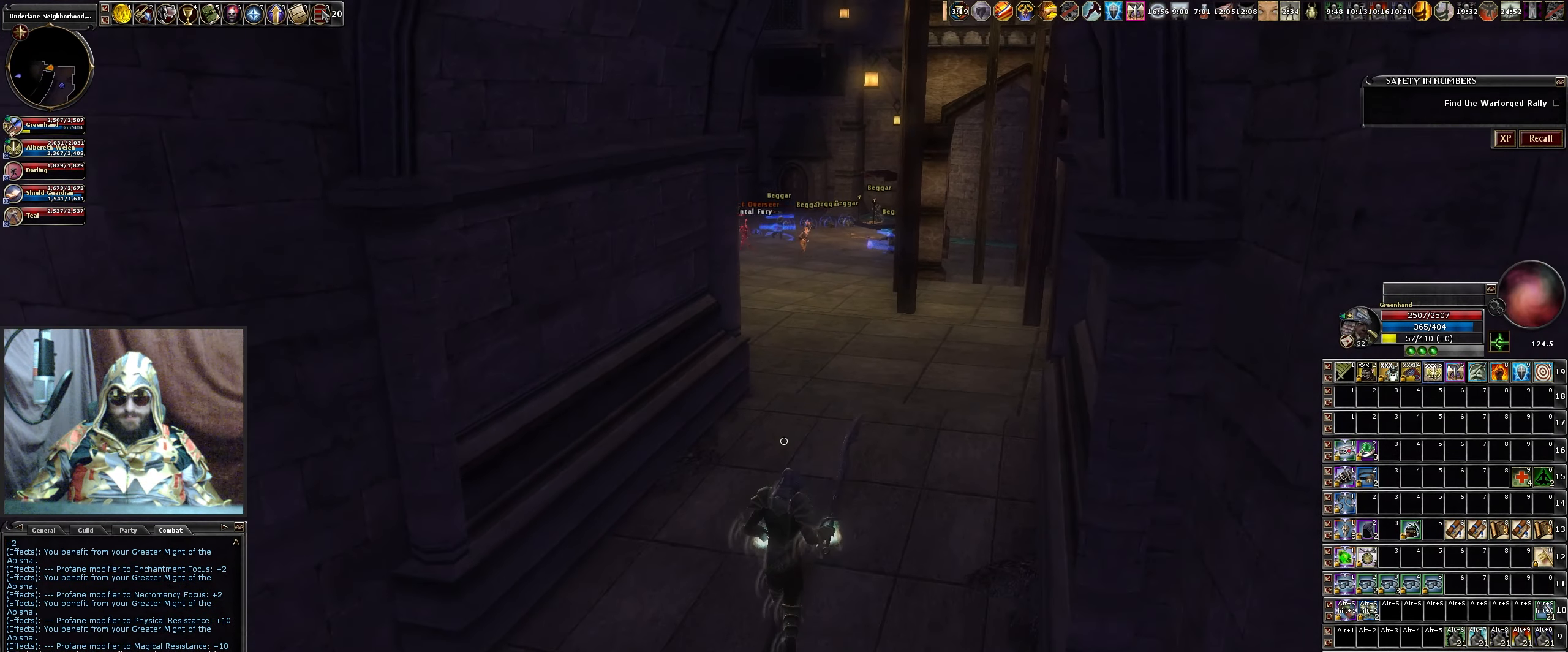
{"keys": [], "mouse": [], "events": [[183, "s", "up"]]}